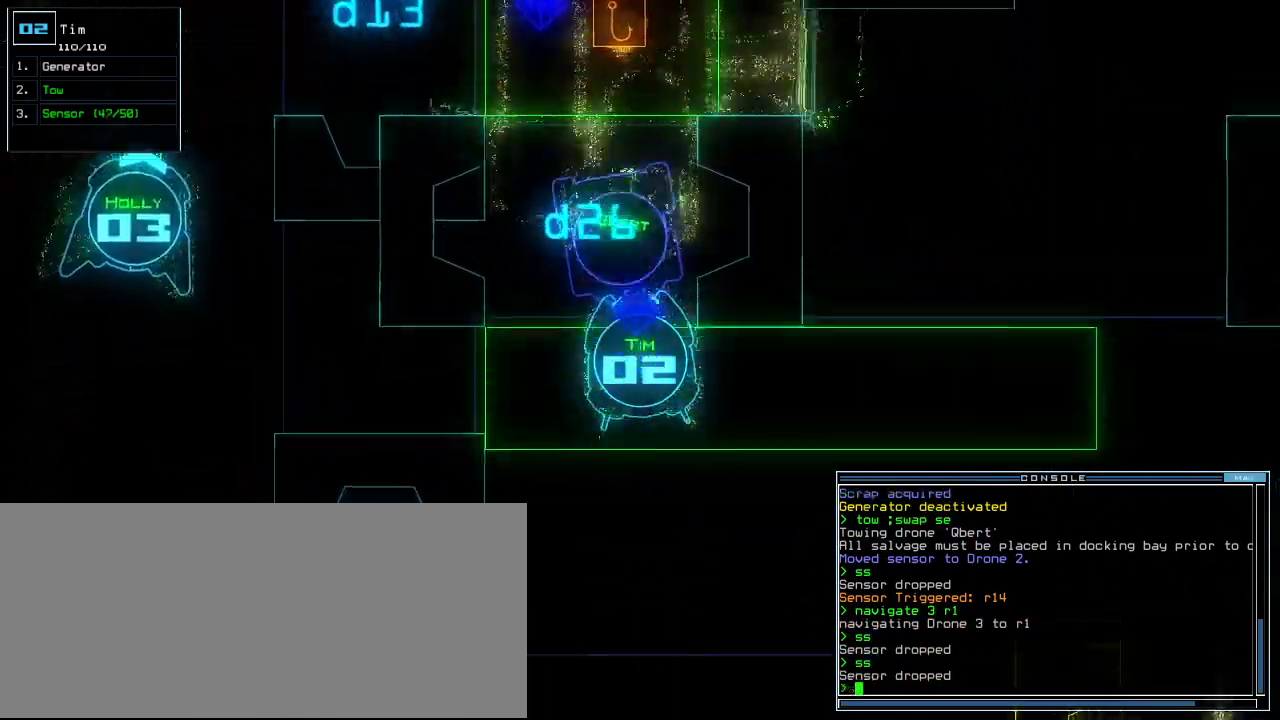
Gameplay with keyboard; each line is a JSON object with the keys held at the frame after it. "events" lists presses ("down") and releases ("up") of ".", "0", "1", "2", "3", "4", "5", "6", "7", "8", "9", "a", "b", "backspace", "c", "caps_lock", "comma", "ctrl_l", "ctrl_r", "d", "down", "e", "equals", "escape", "f", "f6", "g", "h", "i", "j", "k", "l", "left", "m", "minus", "n", "o", "p", "page_down", "page_up", "q", "quote", "r", "return", "right", "s", "semicolon", "shift_l", "shift_r", "space", "t", "tab", "tilde", "u", "up", "v", "w", "x", "y" and "z" between this image and that frame as [ms after this image, input, new state], when the widget could be followed in between. No other keys are recorded. Mouse input is not recorded.
{"keys": ["right", "up"], "events": [[300, "down", "up"], [380, "up", "down"]]}
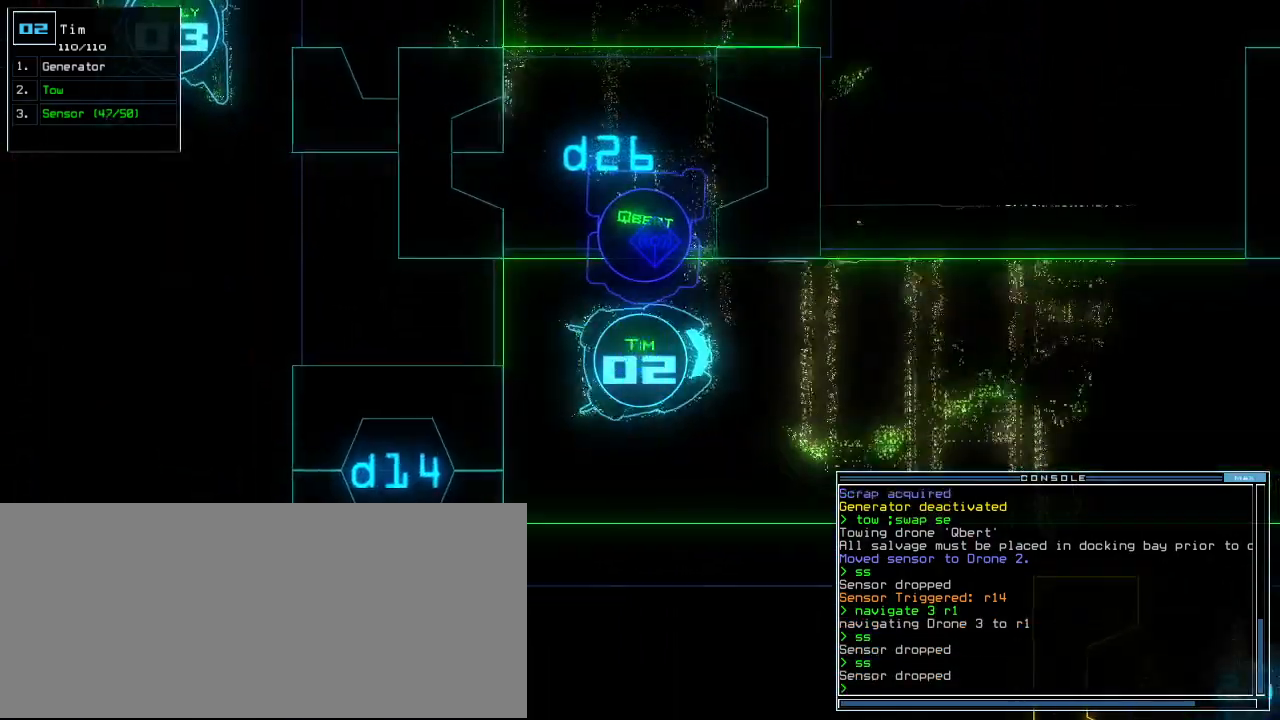
{"keys": ["up"], "events": [[200, "right", "up"]]}
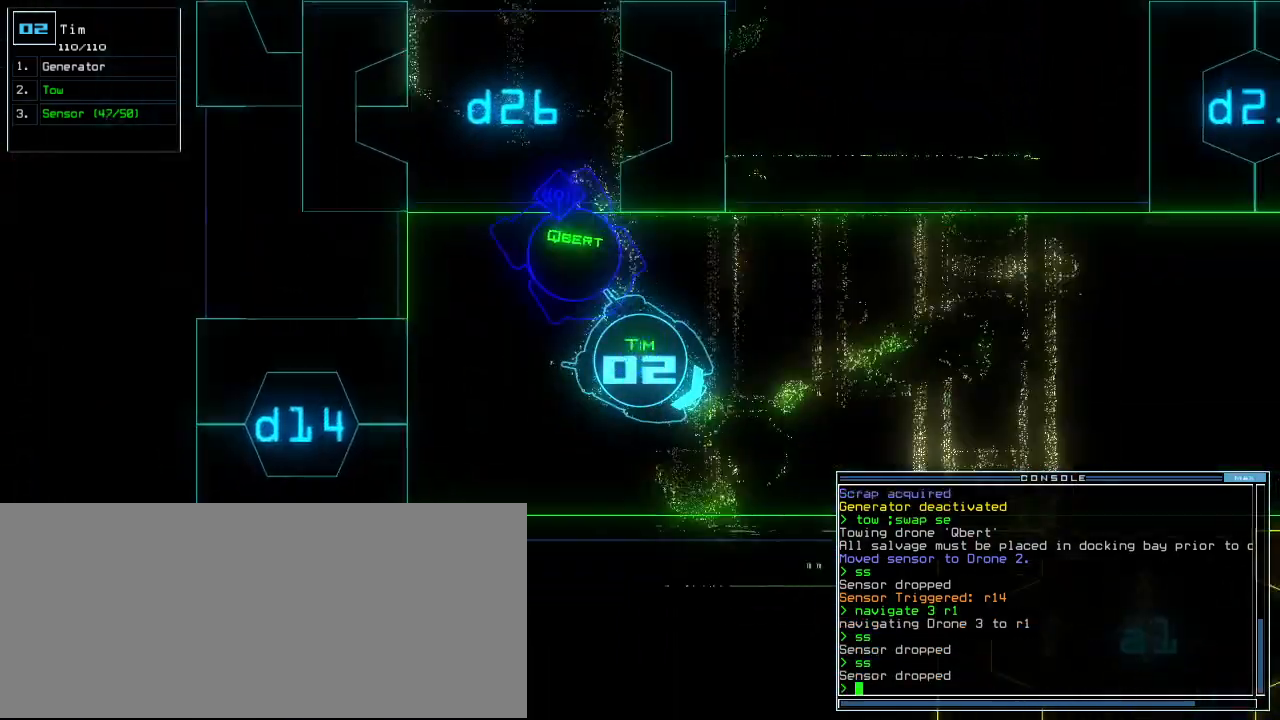
{"keys": ["t", "up"], "events": [[40, "left", "down"], [160, "left", "up"], [440, "t", "down"]]}
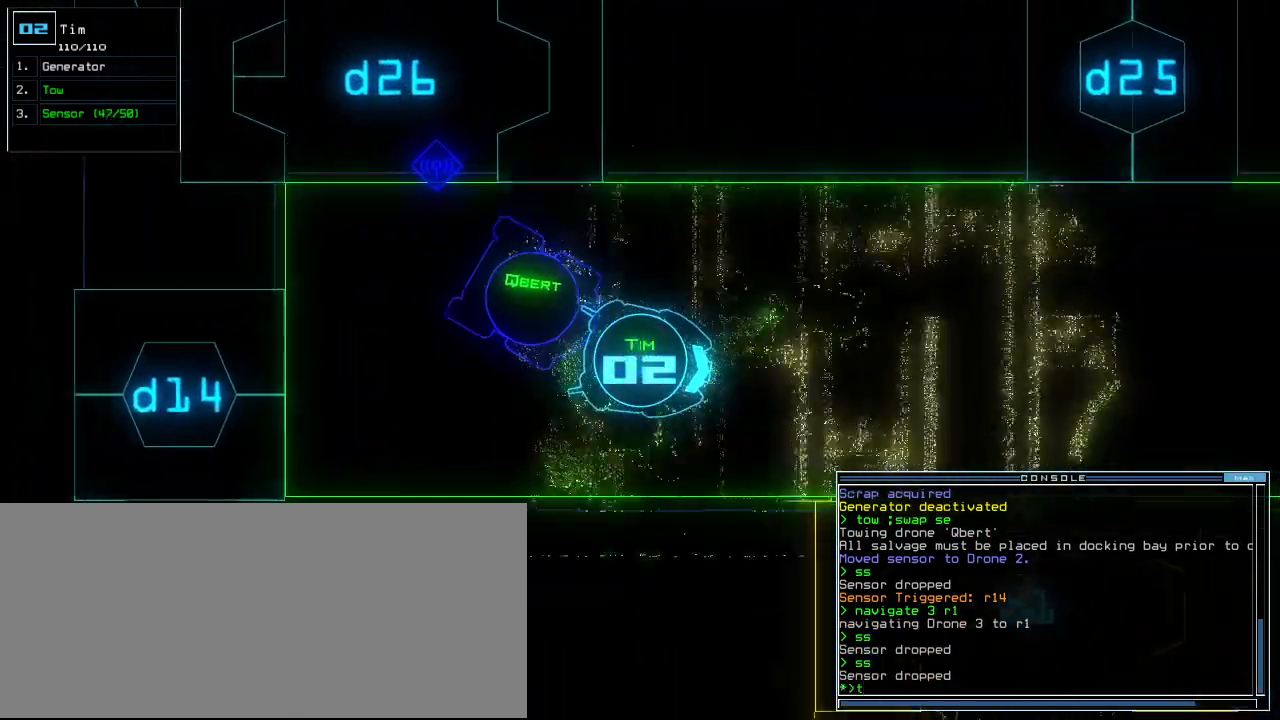
{"keys": ["up"], "events": [[40, "t", "up"], [180, "o", "down"], [280, "o", "up"]]}
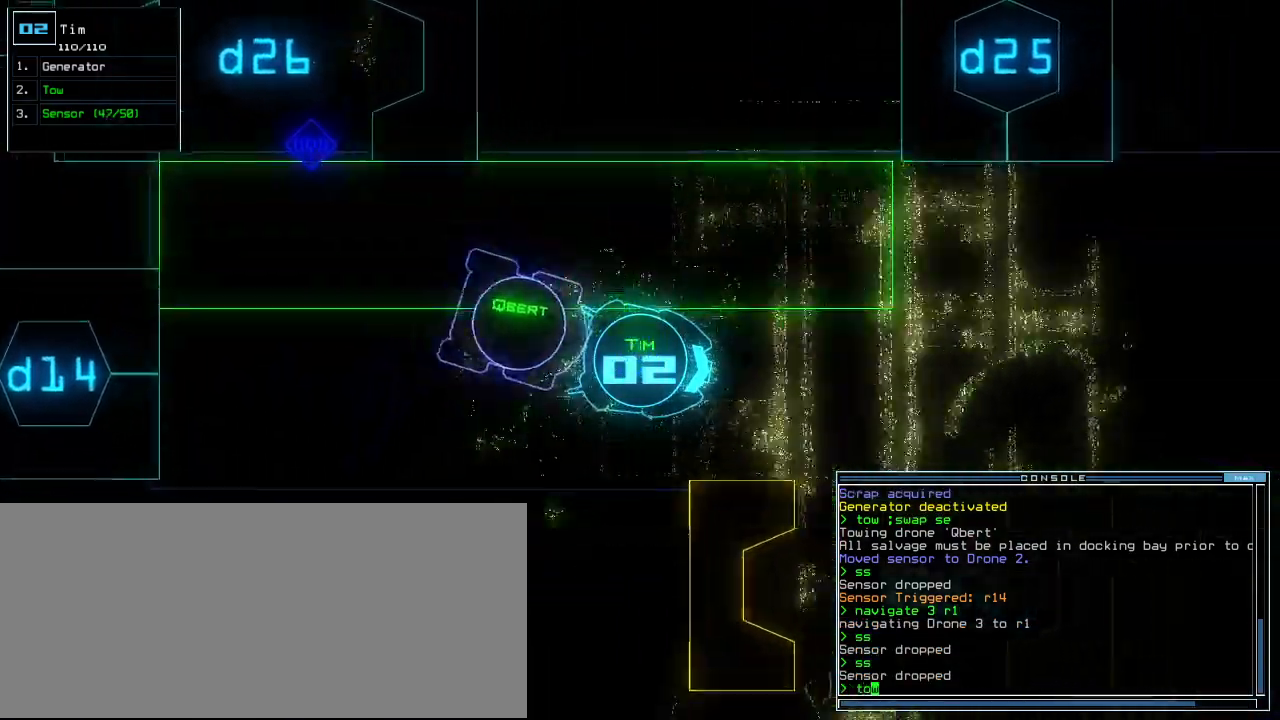
{"keys": ["right", "up"], "events": [[480, "right", "down"]]}
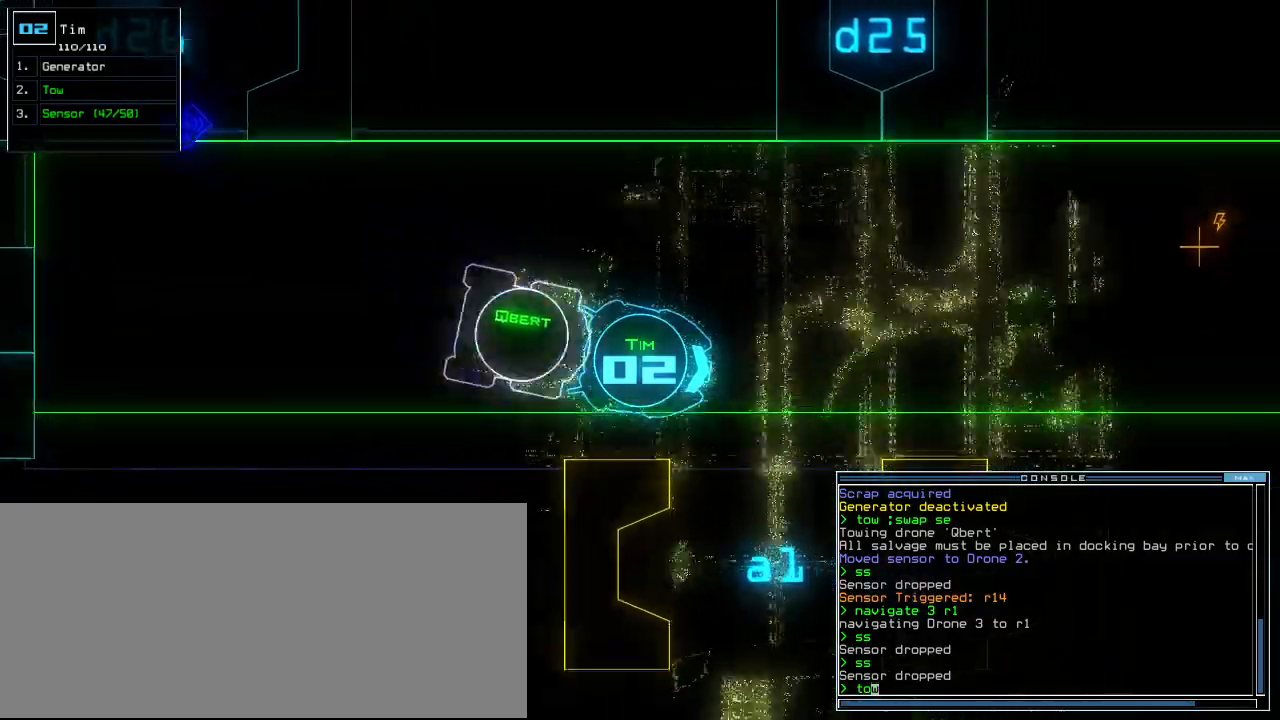
{"keys": ["up"], "events": [[80, "right", "up"], [160, "right", "down"], [280, "right", "up"], [320, "right", "down"], [420, "right", "up"]]}
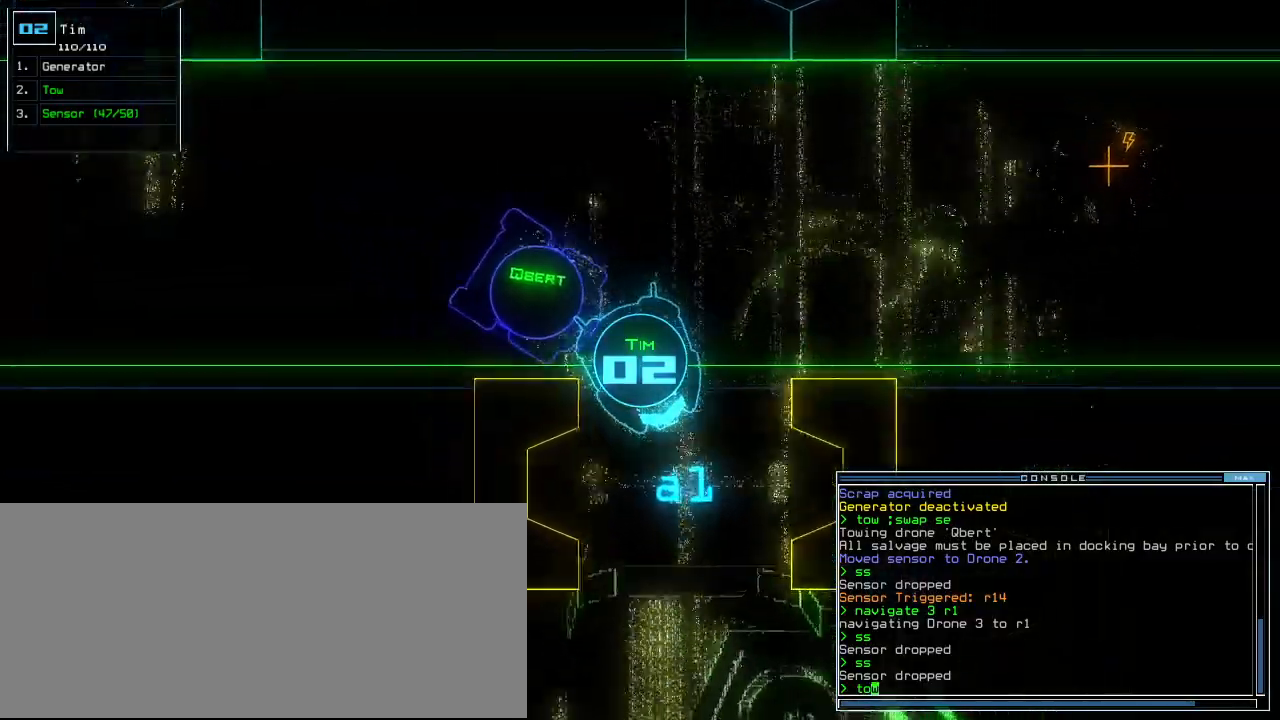
{"keys": ["up"], "events": [[80, "right", "down"], [160, "right", "up"]]}
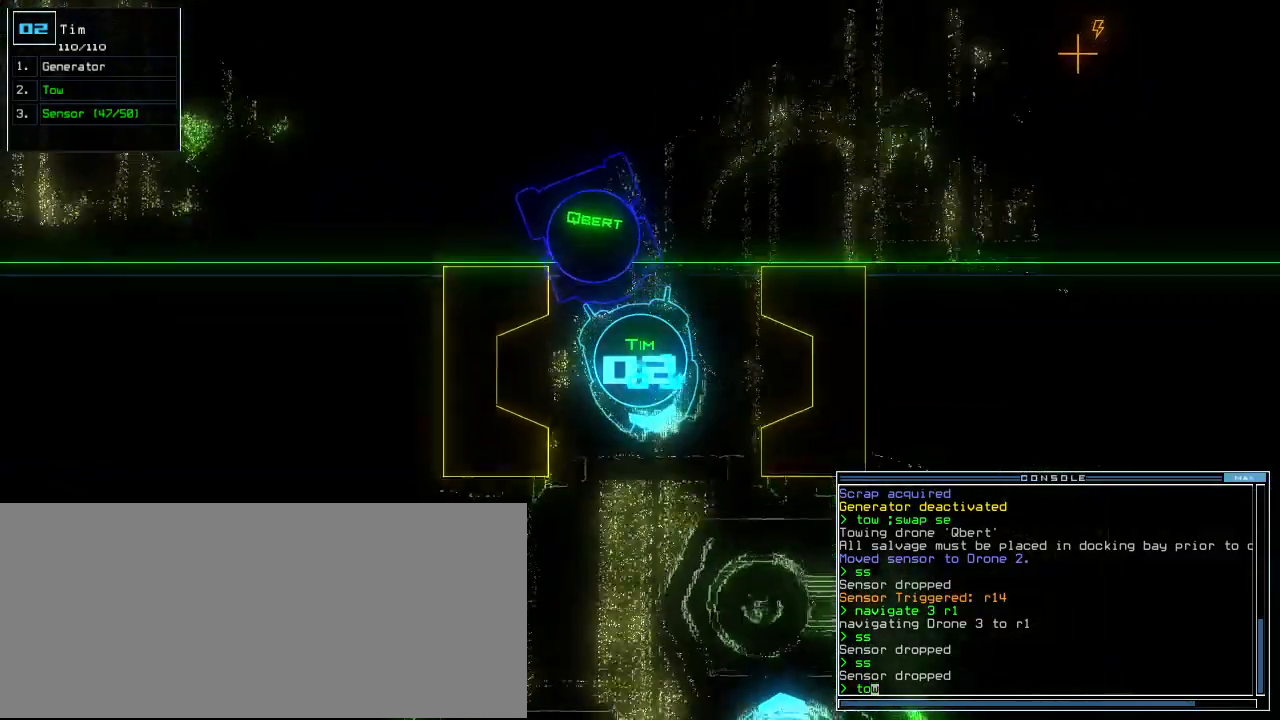
{"keys": ["right", "up"], "events": [[360, "right", "down"]]}